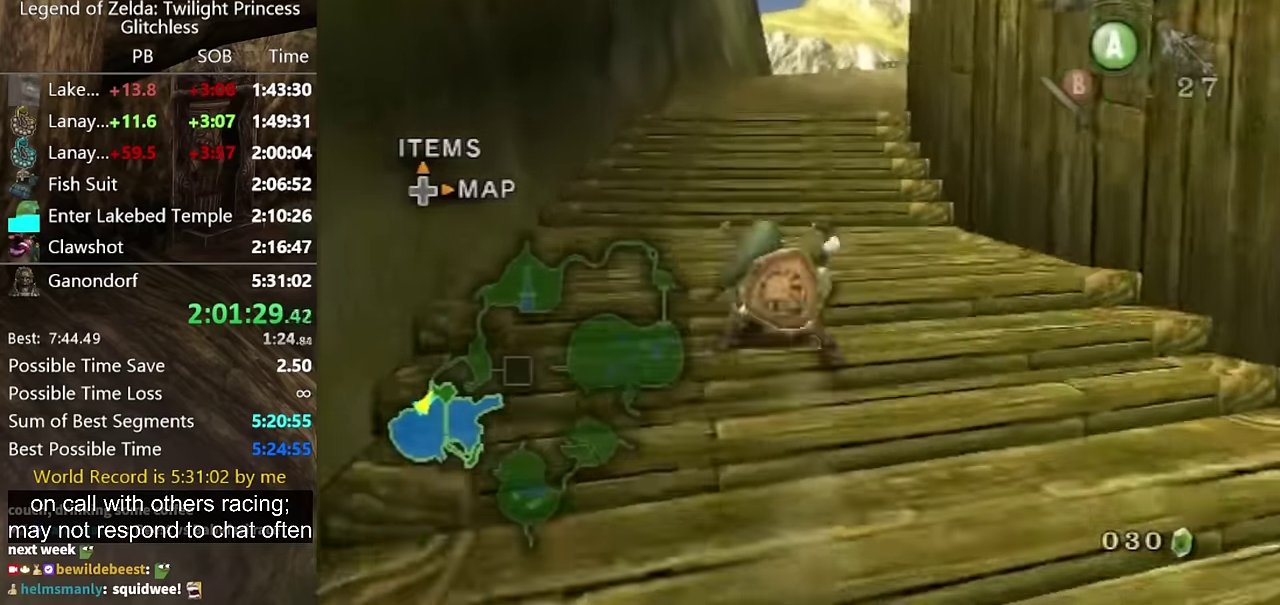
Gameplay with a controller (Nintendo layout); each line is a JSON object with the inputs held at the frame after it. "events" lists button and stick changes between this image and that frame as [ms after this image, input, new state], when the widget could be followed in between. Not read: L2 L3 R3 START.
{"buttons": [], "left_stick": "up", "right_stick": "center", "events": [[234, "A", "down"], [300, "A", "up"], [367, "A", "down"], [434, "A", "up"]]}
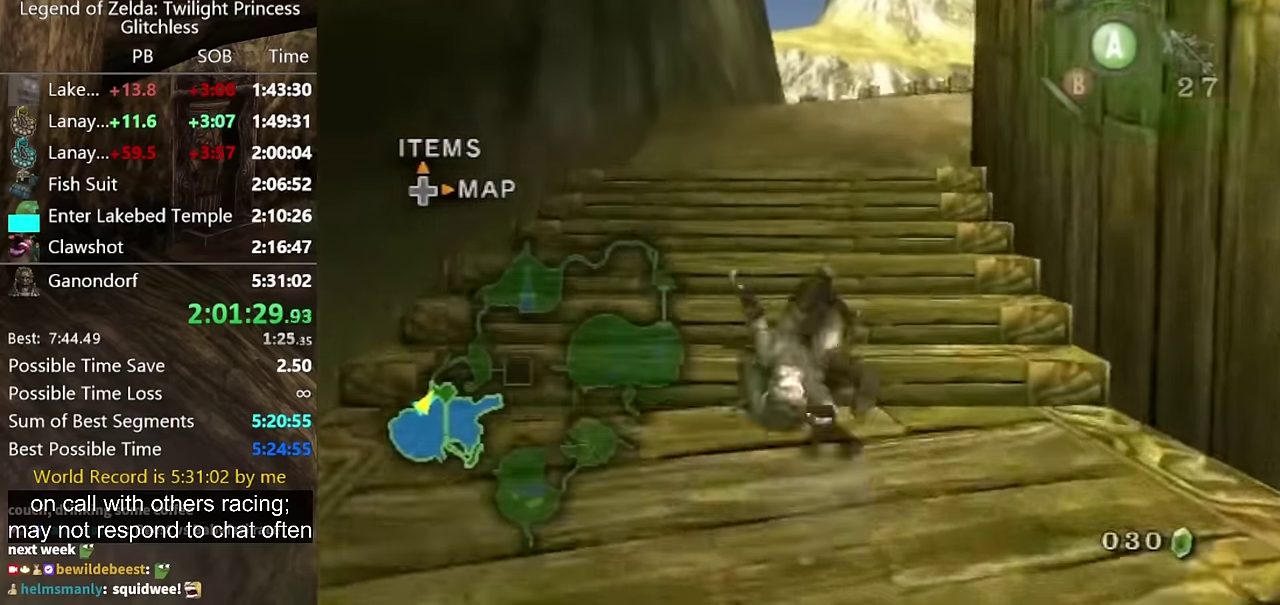
{"buttons": [], "left_stick": "up", "right_stick": "center", "events": []}
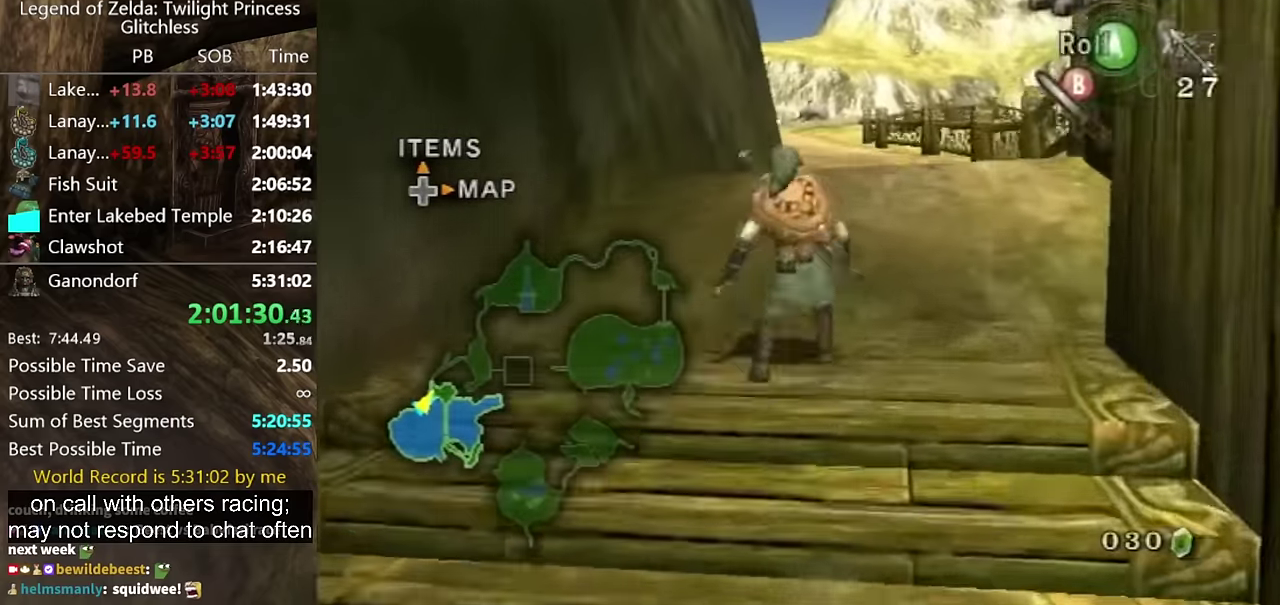
{"buttons": [], "left_stick": "up", "right_stick": "center", "events": [[134, "A", "down"], [200, "A", "up"]]}
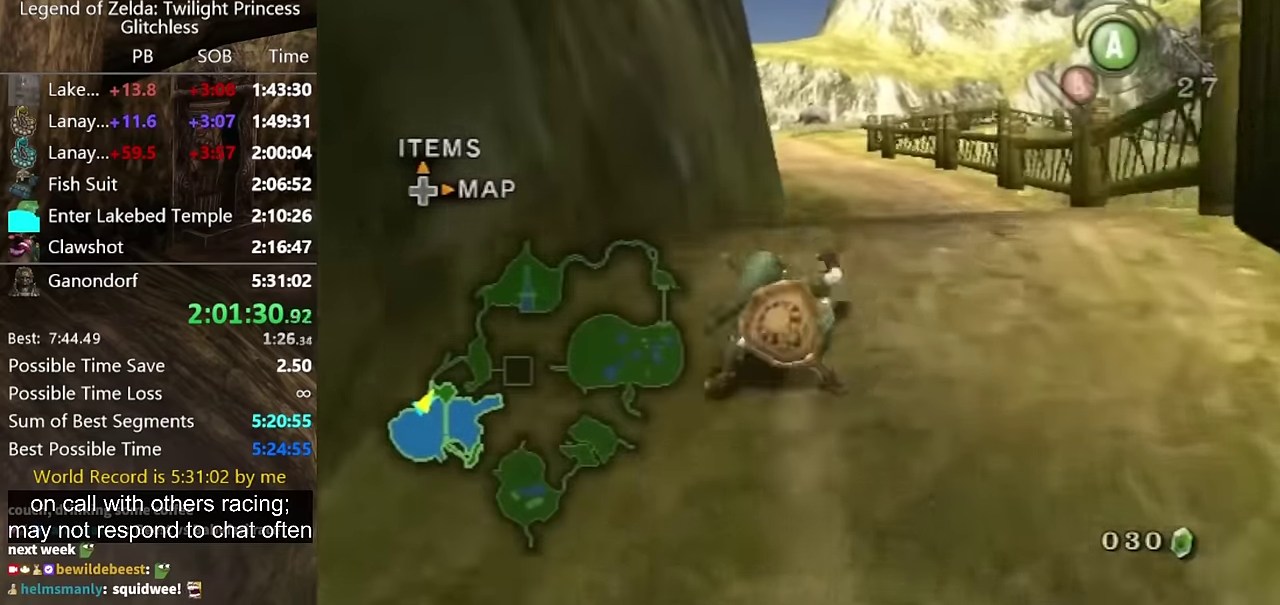
{"buttons": [], "left_stick": "up", "right_stick": "center", "events": [[234, "A", "down"], [300, "A", "up"], [367, "A", "down"], [434, "A", "up"]]}